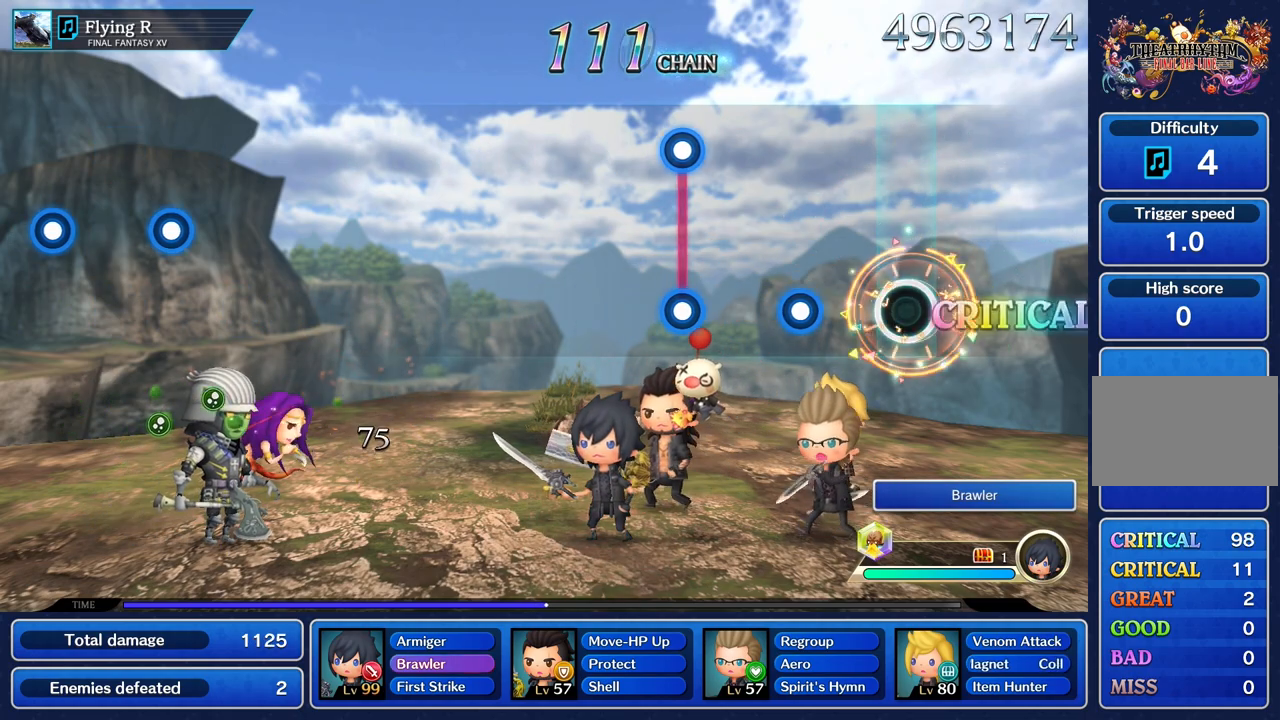
Gameplay with a controller (PlayStation layout); each line is a JSON object with the inputs held at the frame after it. "events" lists button and stick changes between this image and that frame as [ms after this image, input, new state], when the widget could be followed in between. Not read: CIRCLE CROSS L3 R3.
{"buttons": [], "left_stick": "center", "right_stick": "center", "events": [[317, "R1", "down"], [450, "R1", "up"]]}
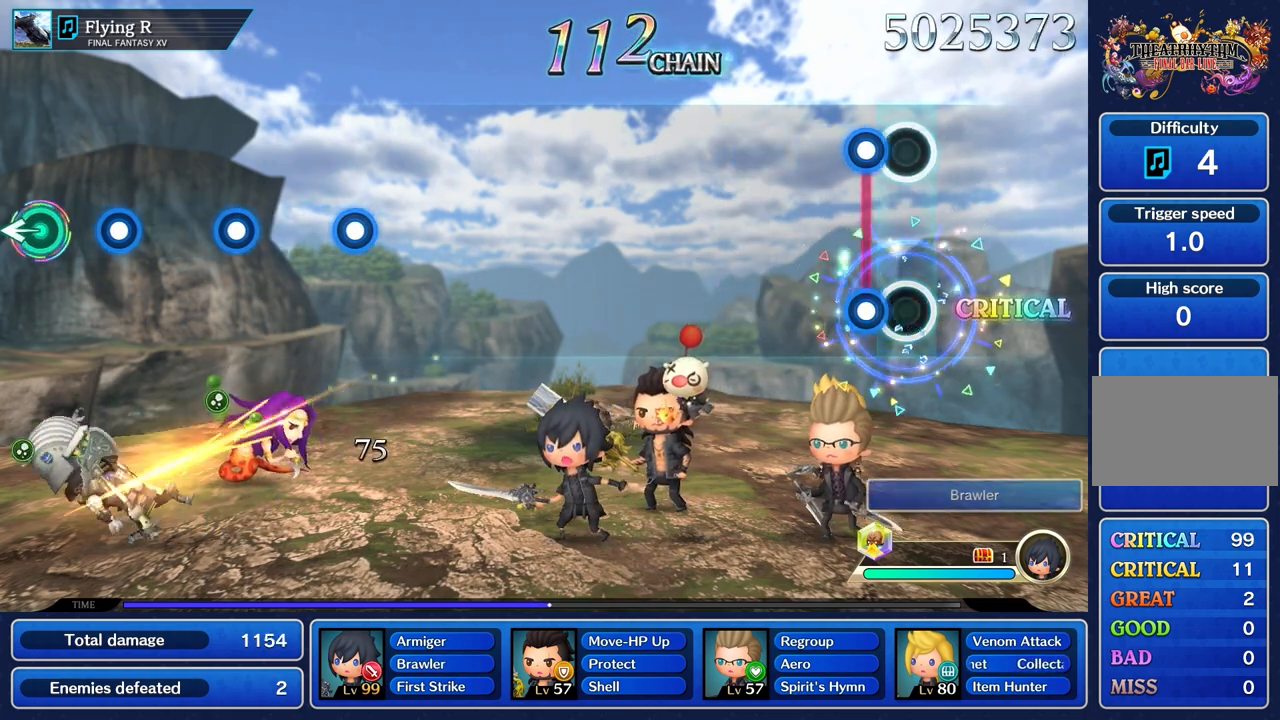
{"buttons": [], "left_stick": "center", "right_stick": "center", "events": [[183, "R1", "down"], [200, "L1", "down"], [300, "L1", "up"], [300, "R1", "up"]]}
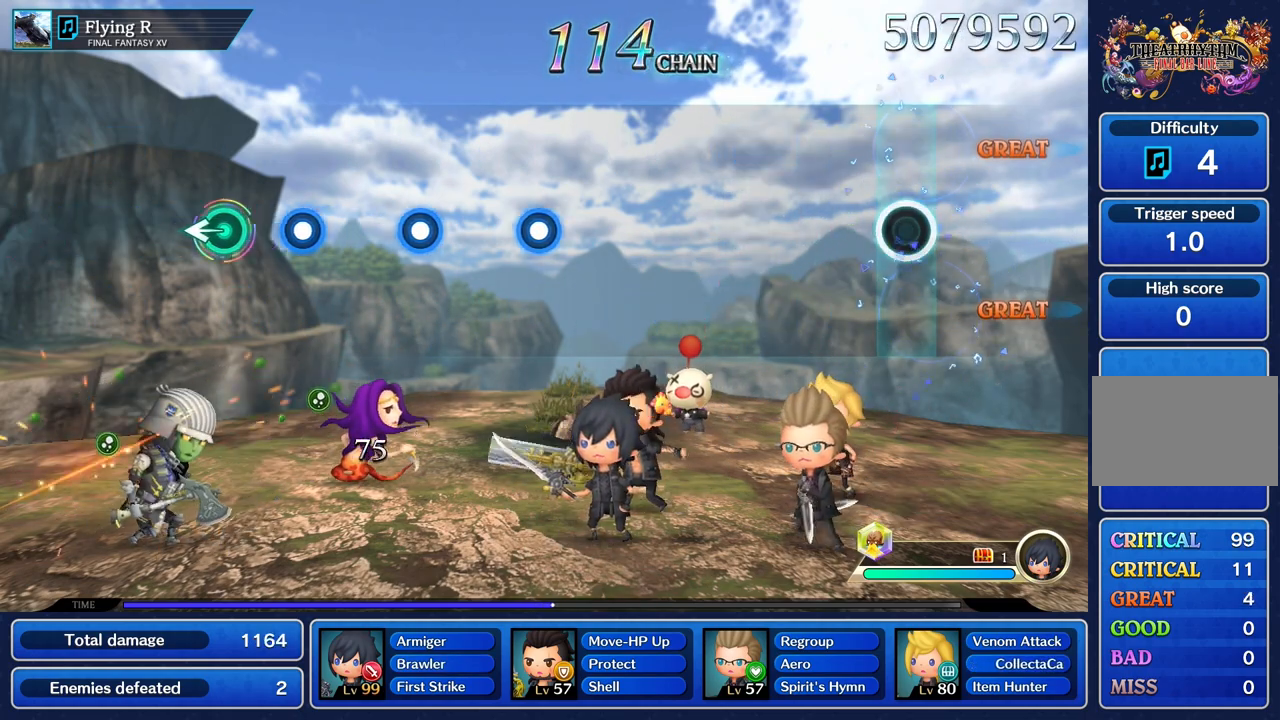
{"buttons": [], "left_stick": "center", "right_stick": "center", "events": []}
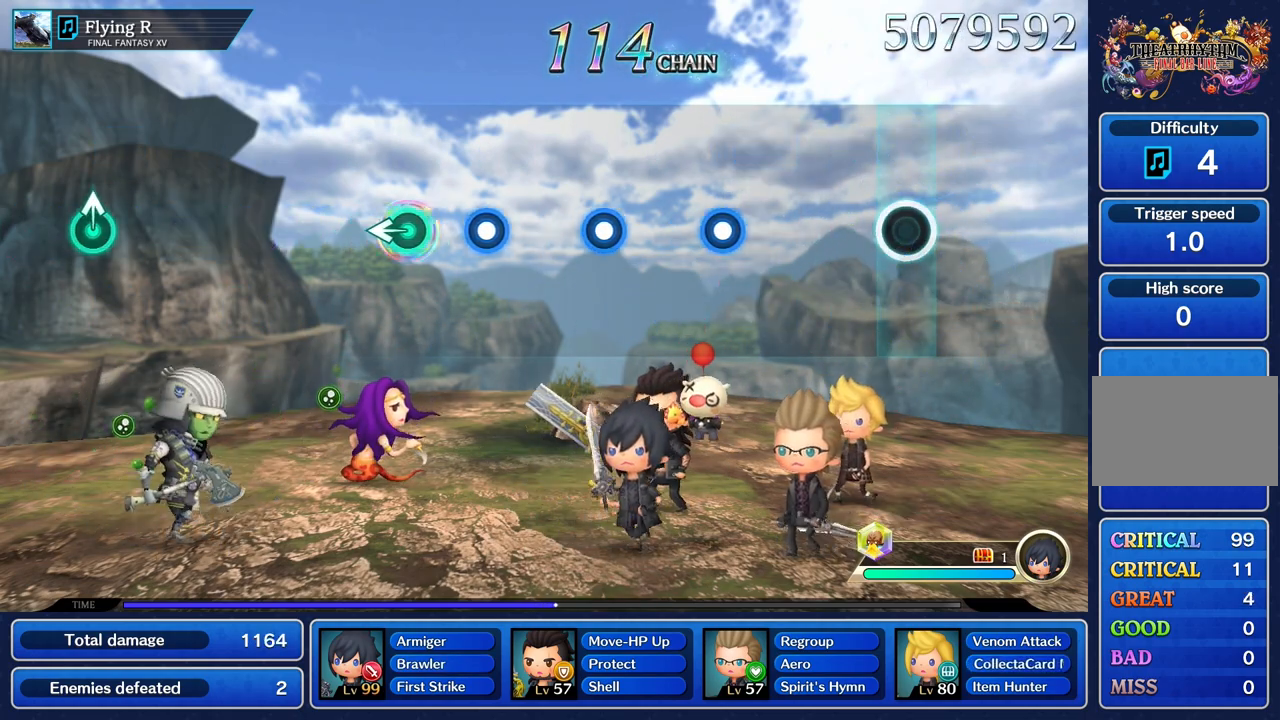
{"buttons": [], "left_stick": "center", "right_stick": "center", "events": []}
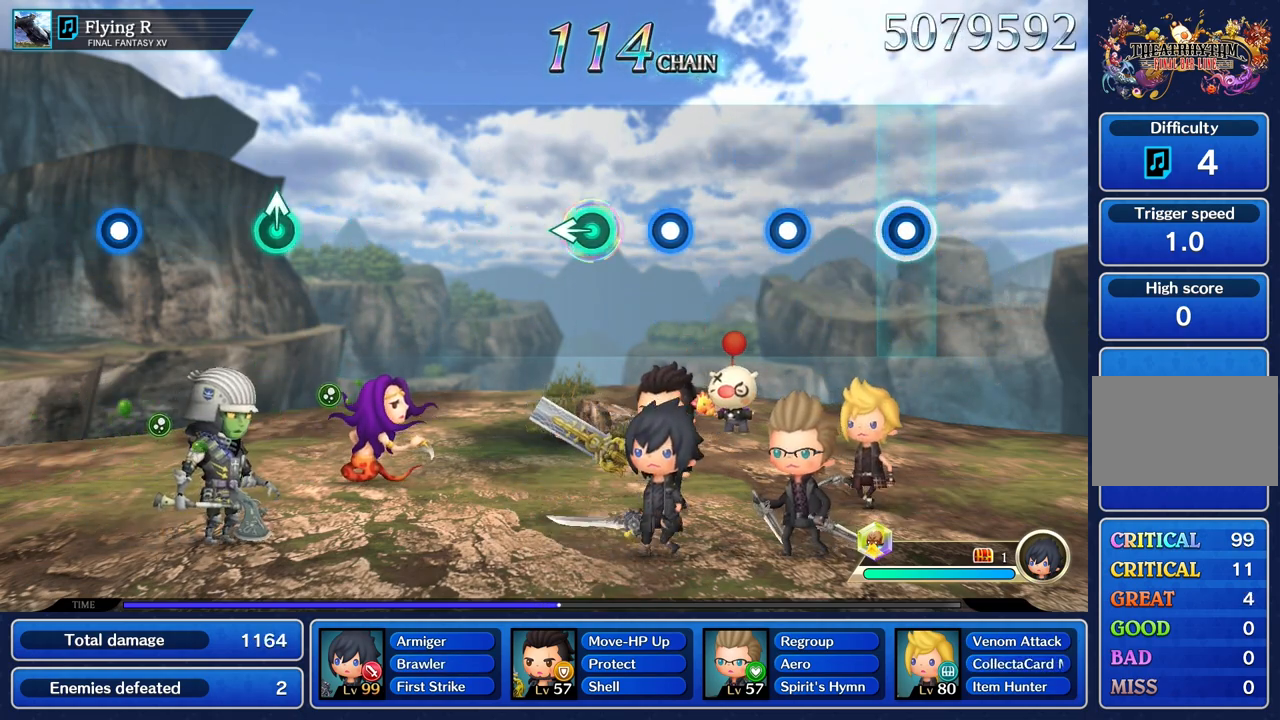
{"buttons": [], "left_stick": "center", "right_stick": "center", "events": [[33, "R1", "down"], [133, "R1", "up"], [384, "R1", "down"], [501, "R1", "up"]]}
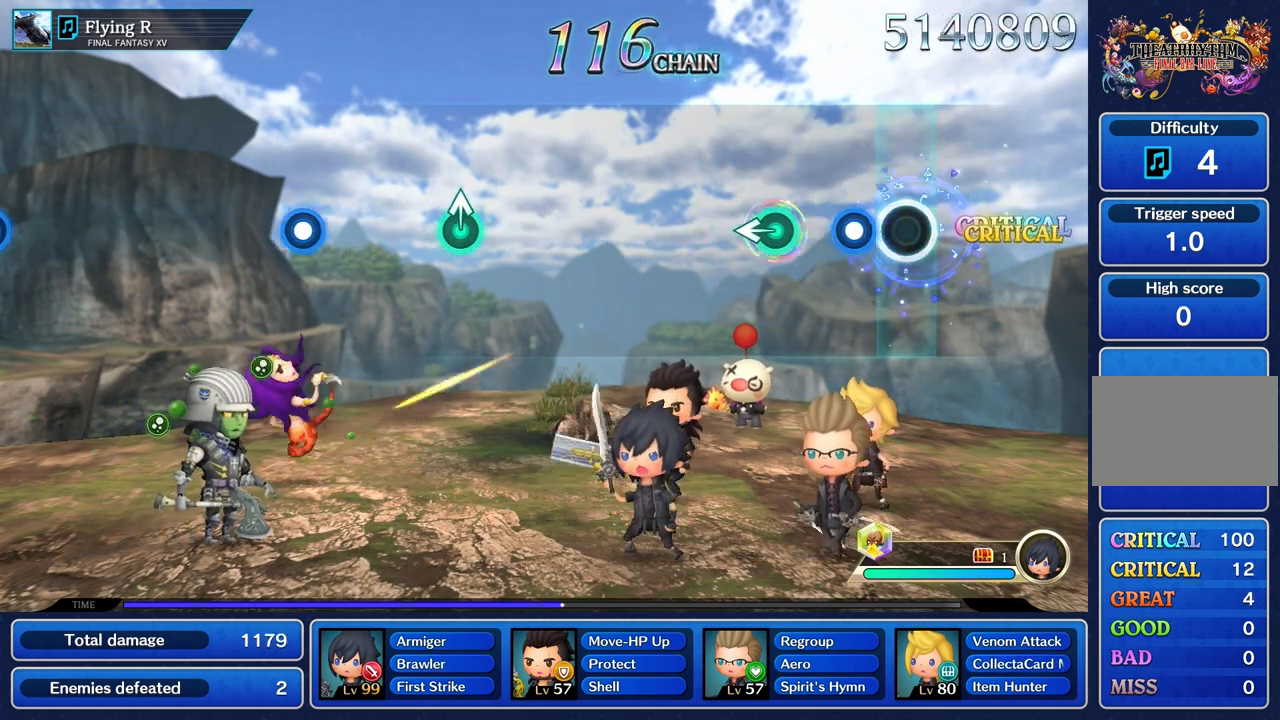
{"buttons": [], "left_stick": "left", "right_stick": "center", "events": [[200, "R1", "down"], [316, "R1", "up"], [417, "left_stick", "left"]]}
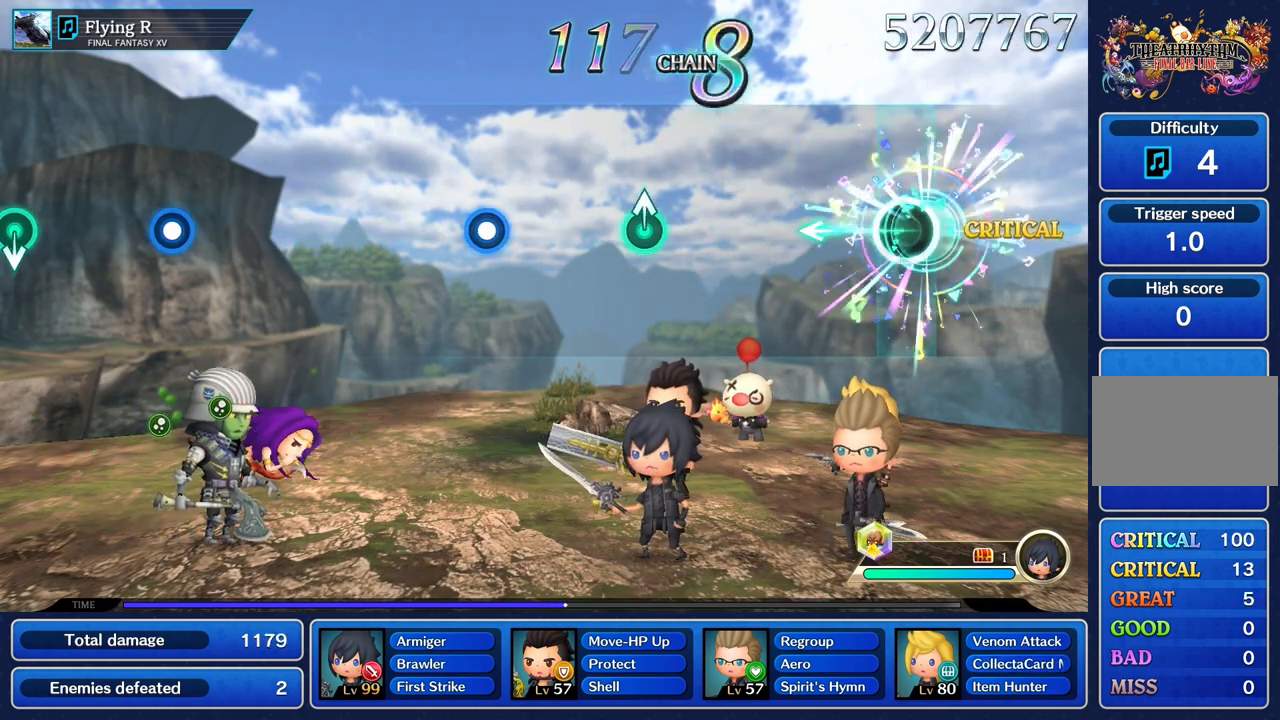
{"buttons": [], "left_stick": "center", "right_stick": "center", "events": [[50, "left_stick", "center"]]}
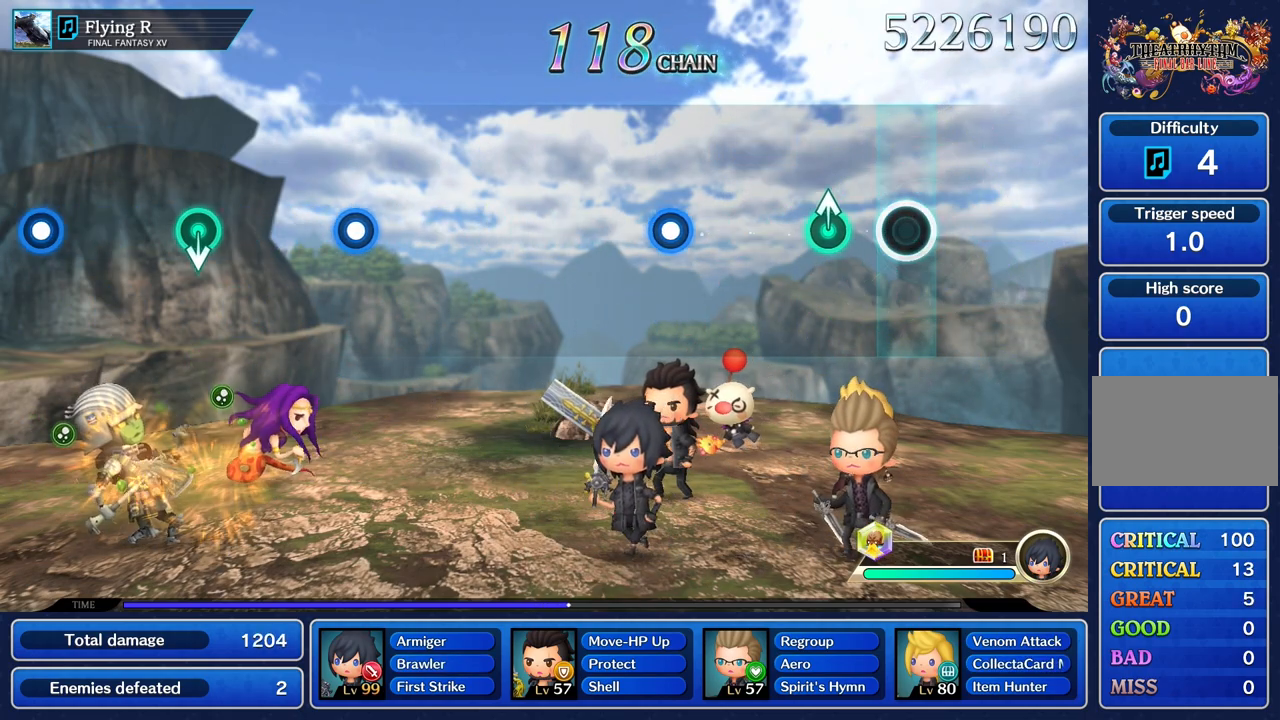
{"buttons": [], "left_stick": "center", "right_stick": "center", "events": [[250, "left_stick", "up"], [367, "left_stick", "center"]]}
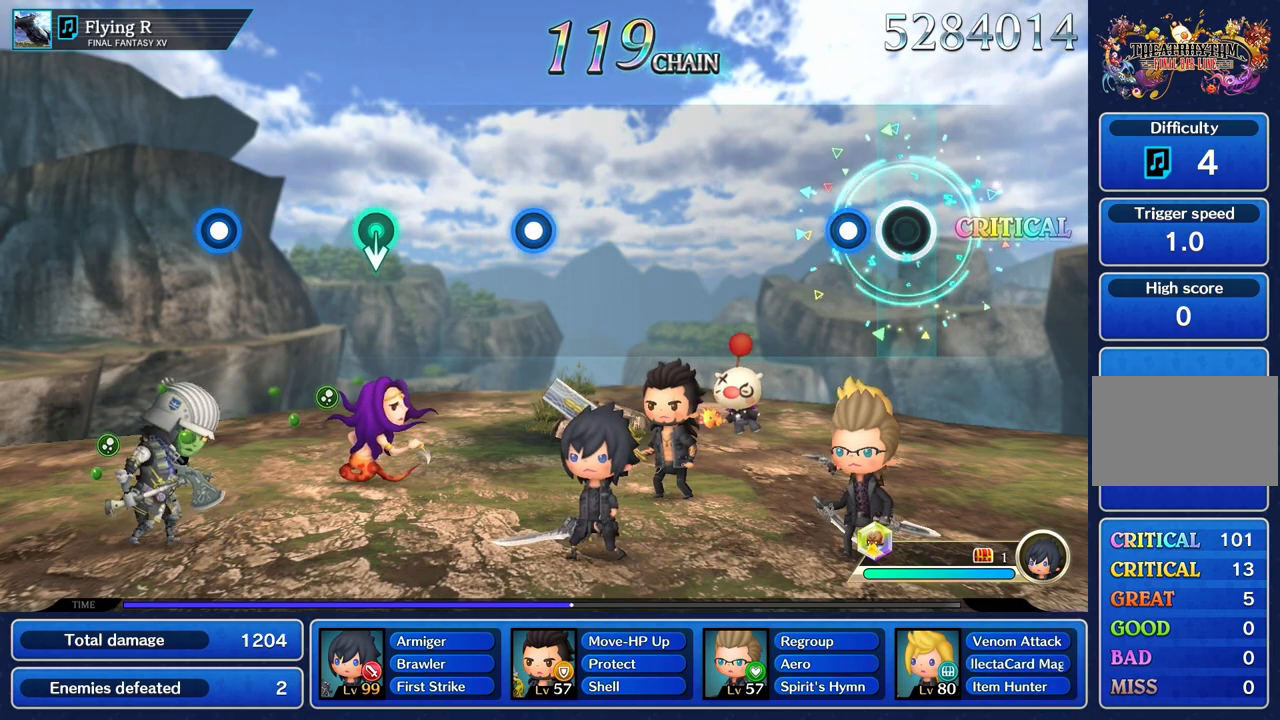
{"buttons": [], "left_stick": "center", "right_stick": "center", "events": [[184, "R1", "down"], [301, "R1", "up"]]}
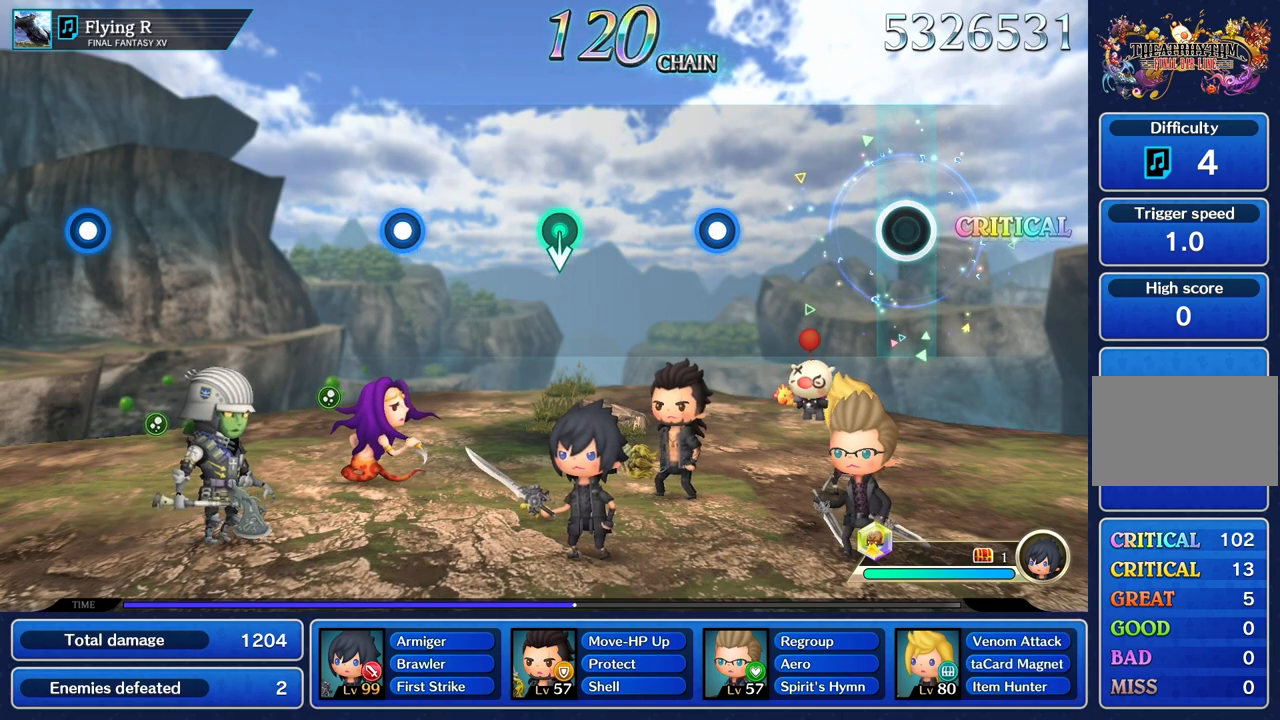
{"buttons": [], "left_stick": "center", "right_stick": "center", "events": []}